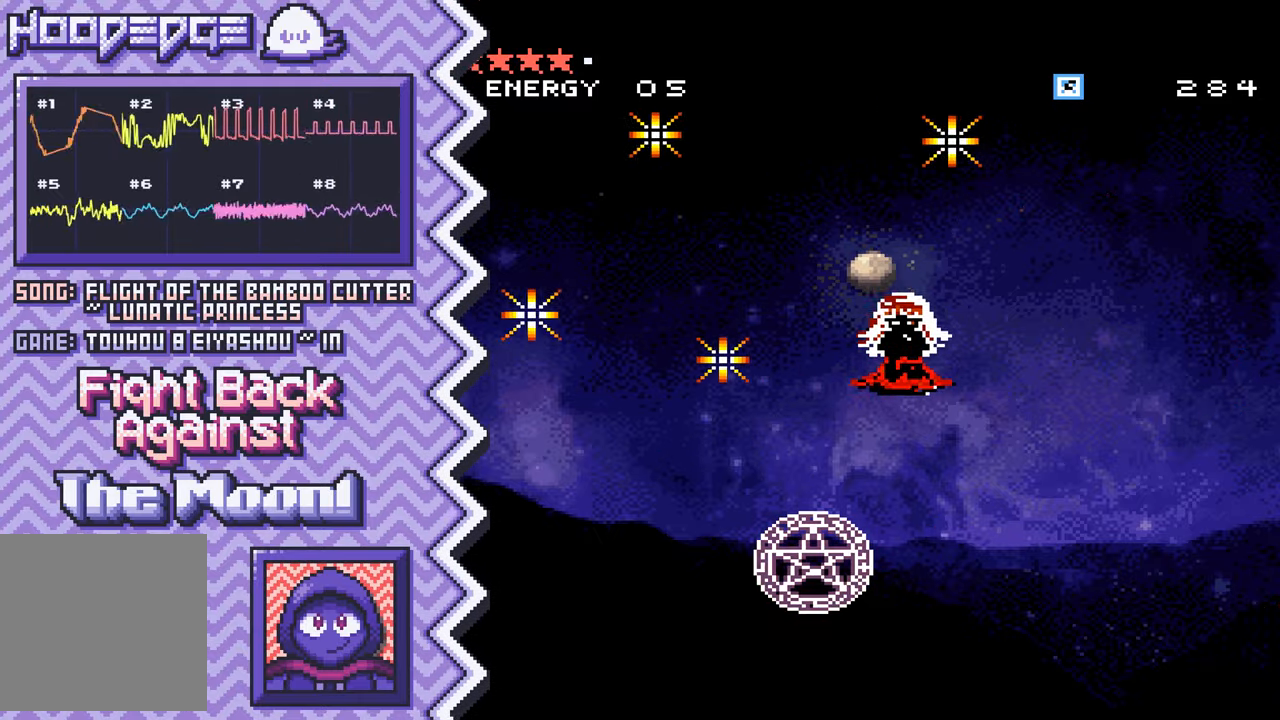
Gameplay with a controller (Nintendo layout); each line is a JSON object with the inputs held at the frame after it. "events" lists button and stick changes between this image and that frame as [ms after this image, input, new state], when the widget could be followed in between. Not read: L1 L3 R1 R3.
{"buttons": ["Y"], "events": [[16, "A", "down"], [150, "A", "up"], [266, "B", "down"], [383, "B", "up"], [500, "Y", "down"]]}
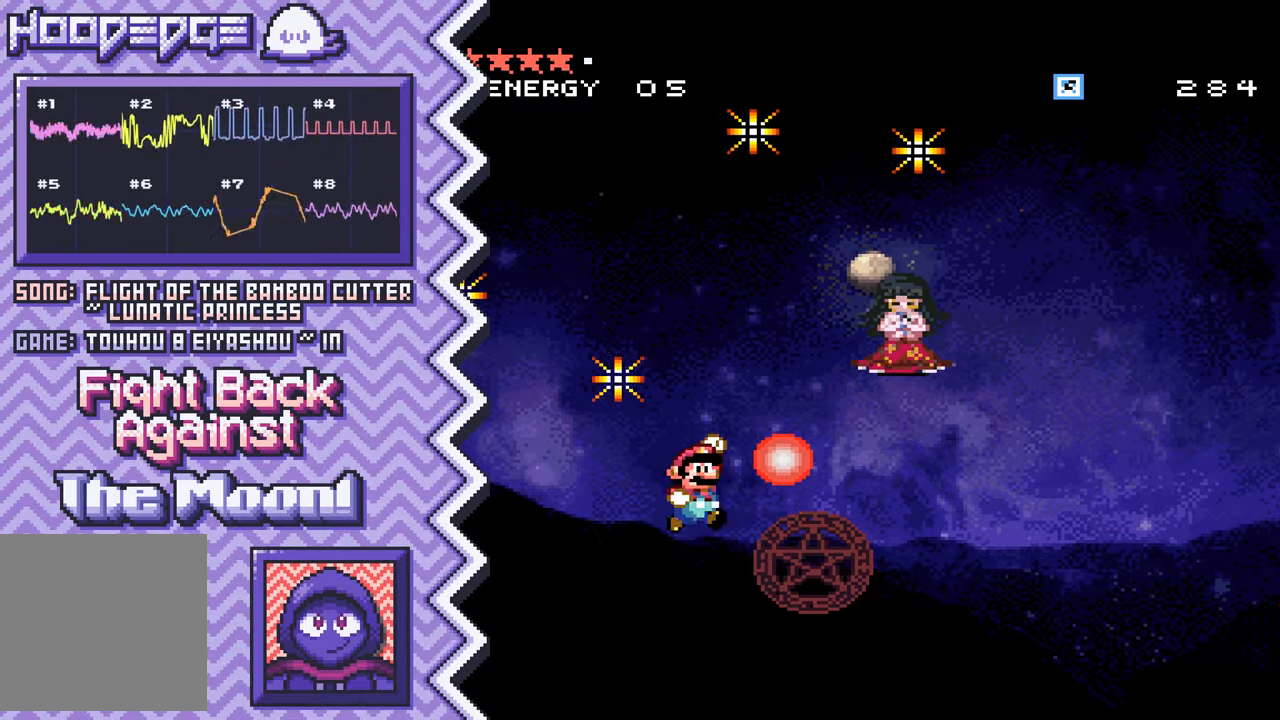
{"buttons": ["A"], "events": [[117, "Y", "up"], [250, "X", "down"], [367, "X", "up"], [484, "A", "down"]]}
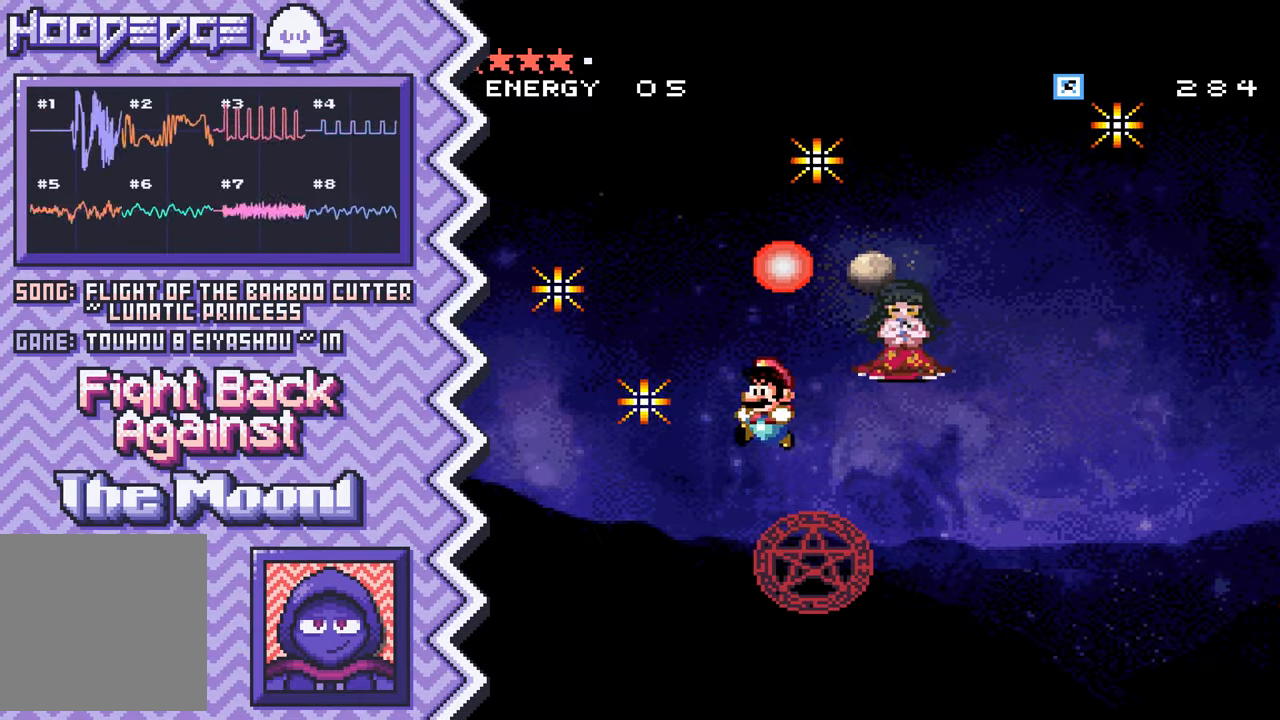
{"buttons": ["Y"], "events": [[100, "A", "up"], [216, "B", "down"], [350, "B", "up"], [467, "Y", "down"]]}
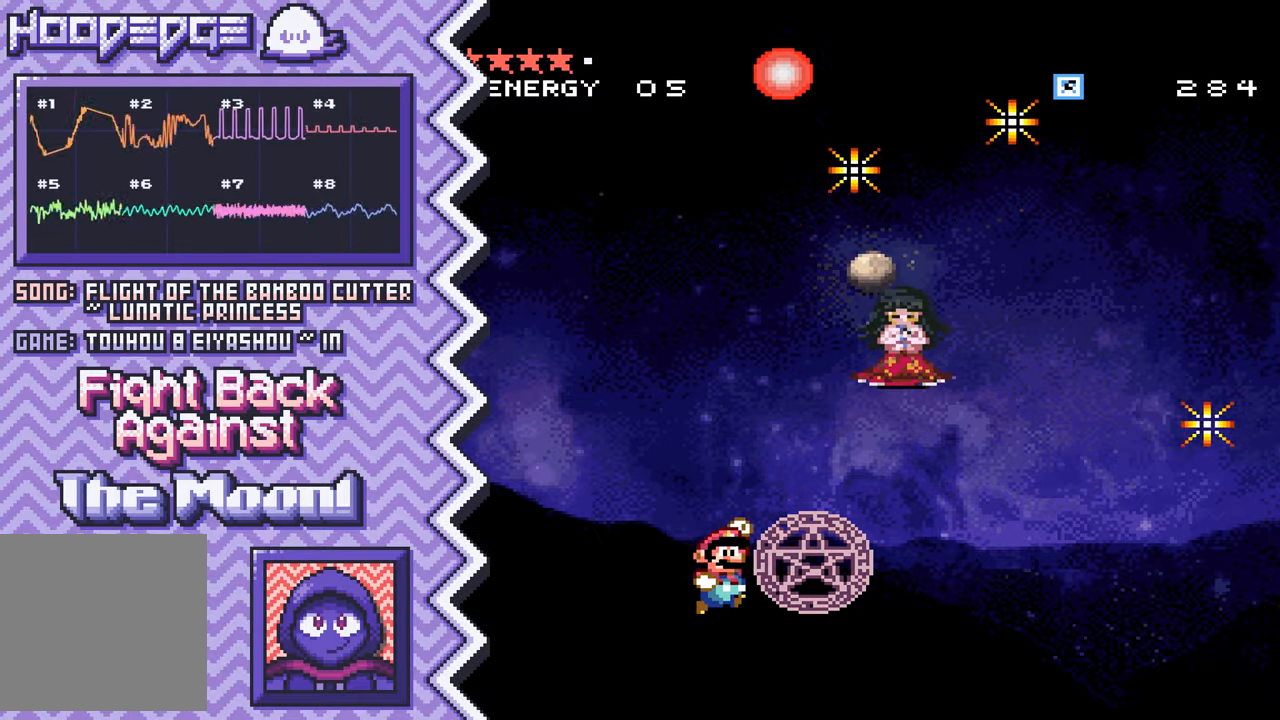
{"buttons": ["A"], "events": [[83, "Y", "up"], [200, "X", "down"], [317, "X", "up"], [434, "A", "down"]]}
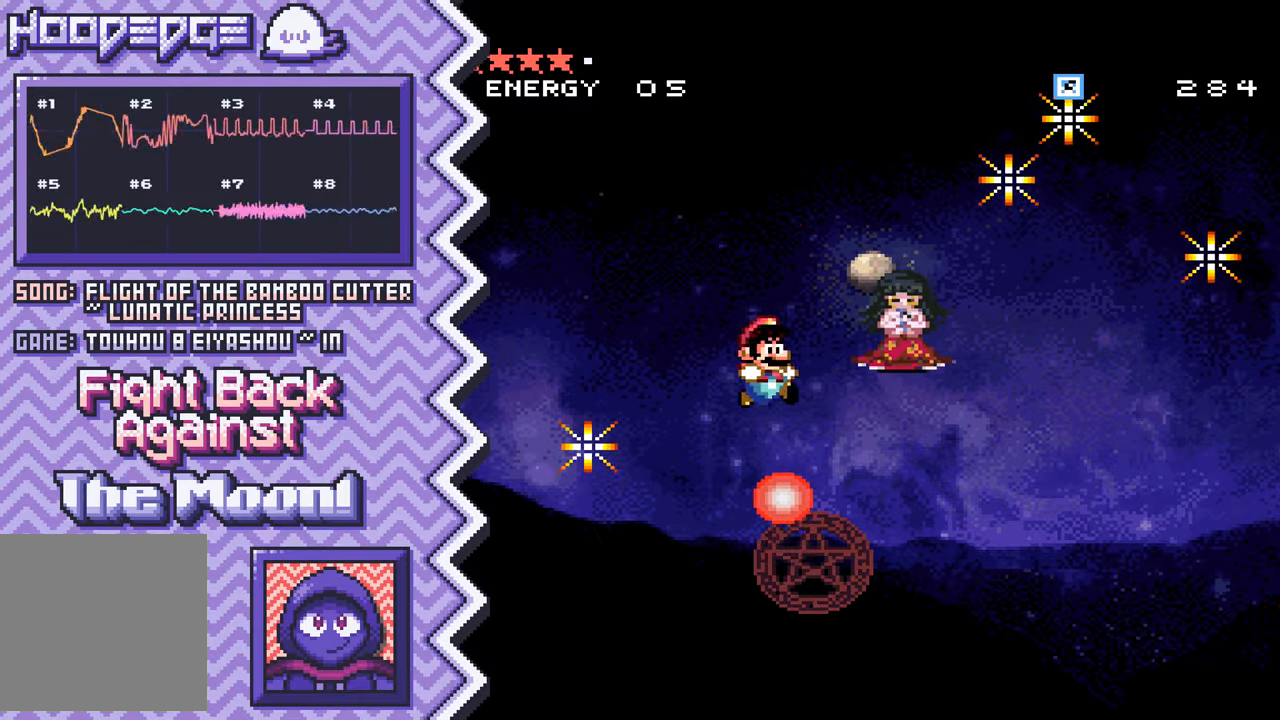
{"buttons": ["Y"], "events": [[66, "A", "up"], [183, "B", "down"], [300, "B", "up"], [417, "Y", "down"]]}
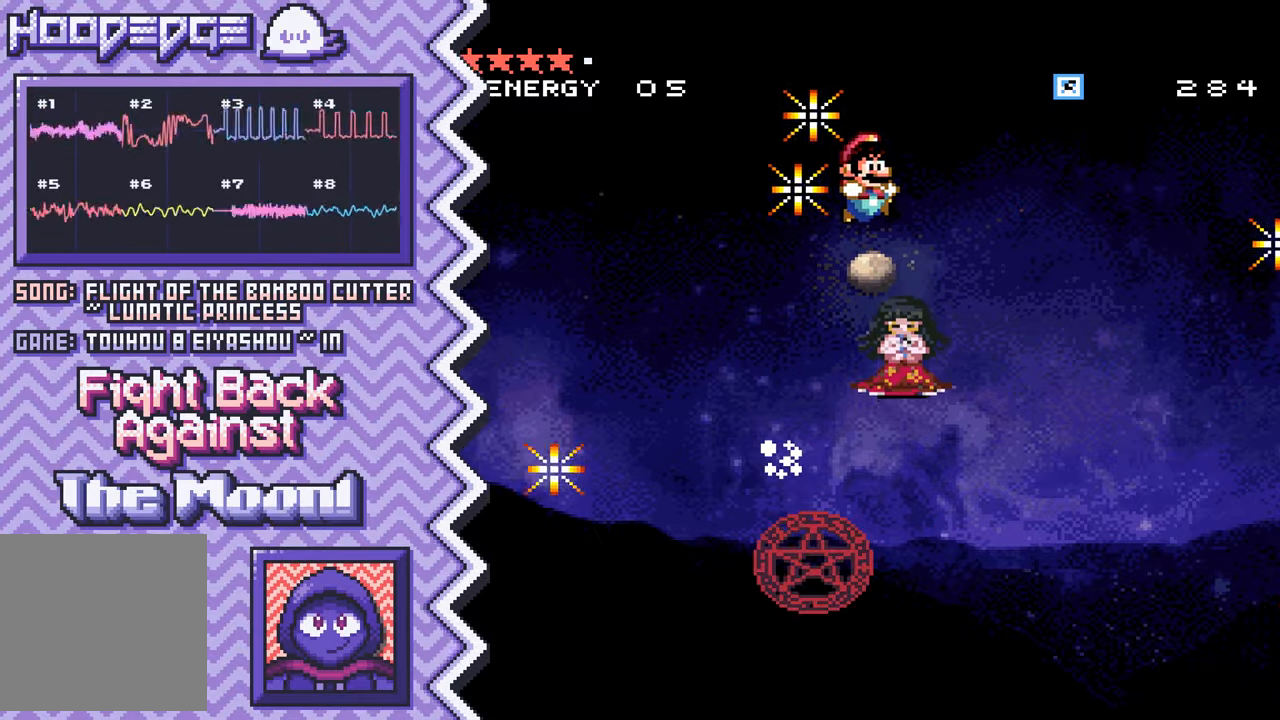
{"buttons": ["A"], "events": [[33, "Y", "up"], [167, "X", "down"], [284, "X", "up"], [401, "A", "down"]]}
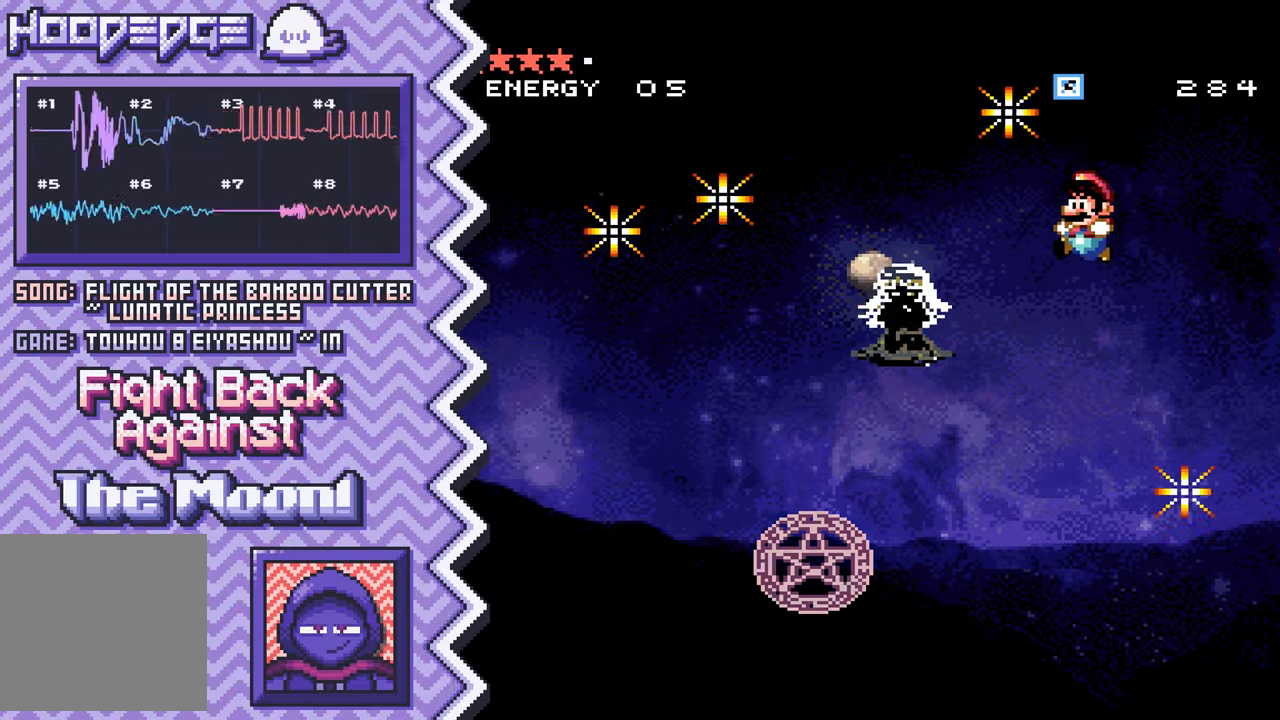
{"buttons": [], "events": [[16, "A", "up"], [133, "B", "down"], [267, "B", "up"], [383, "Y", "down"], [500, "Y", "up"]]}
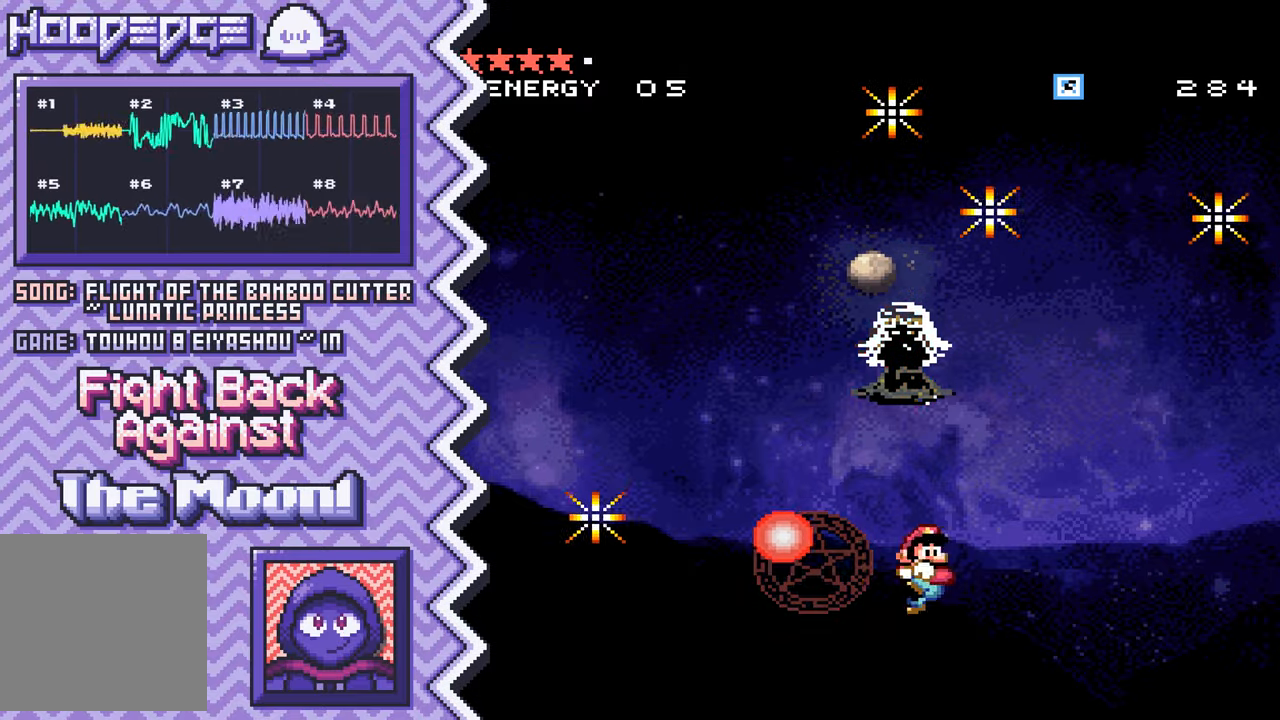
{"buttons": [], "events": [[117, "X", "down"], [234, "X", "up"], [367, "A", "down"], [484, "A", "up"]]}
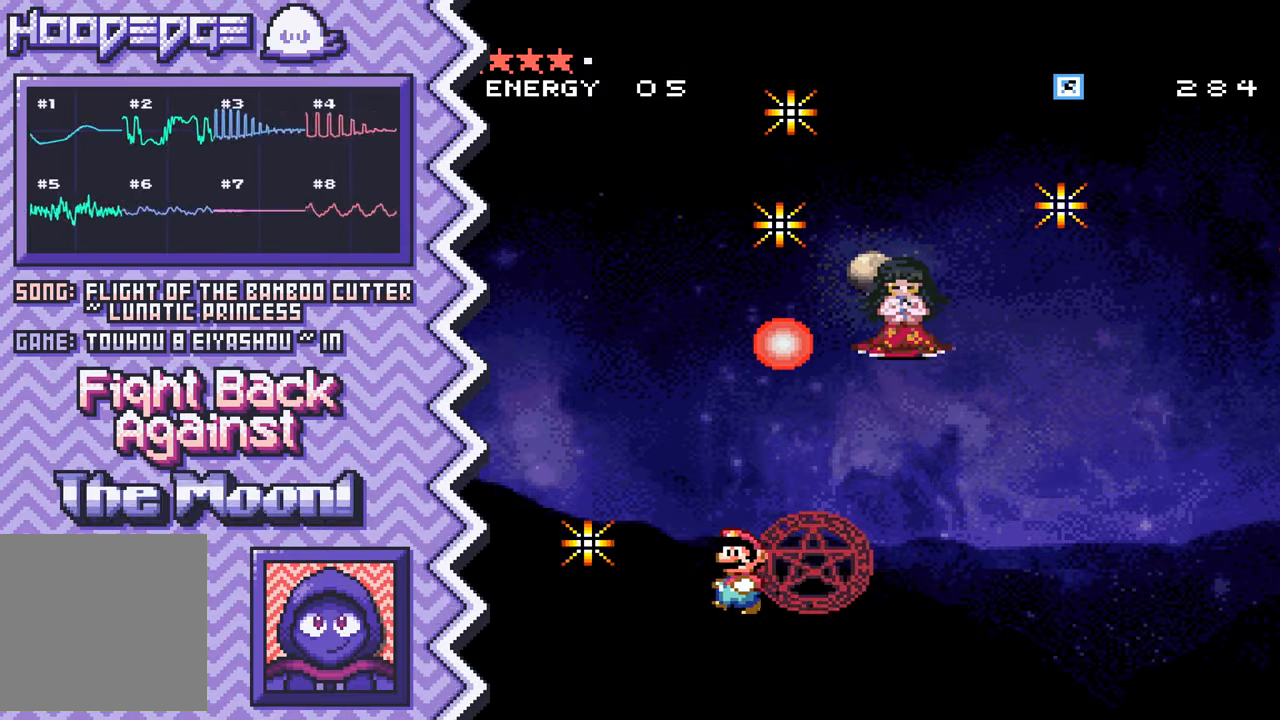
{"buttons": [], "events": [[100, "B", "down"], [217, "B", "up"], [333, "Y", "down"], [467, "Y", "up"]]}
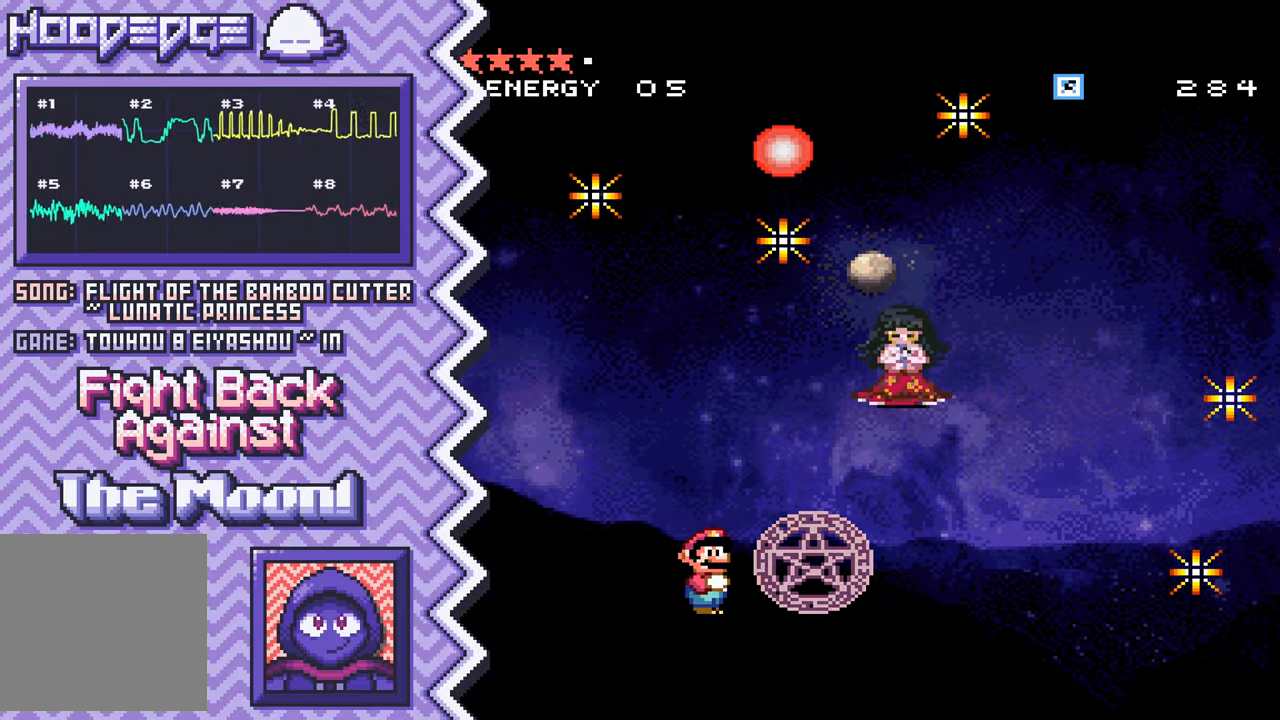
{"buttons": [], "events": [[84, "X", "down"], [200, "X", "up"], [317, "A", "down"], [434, "A", "up"]]}
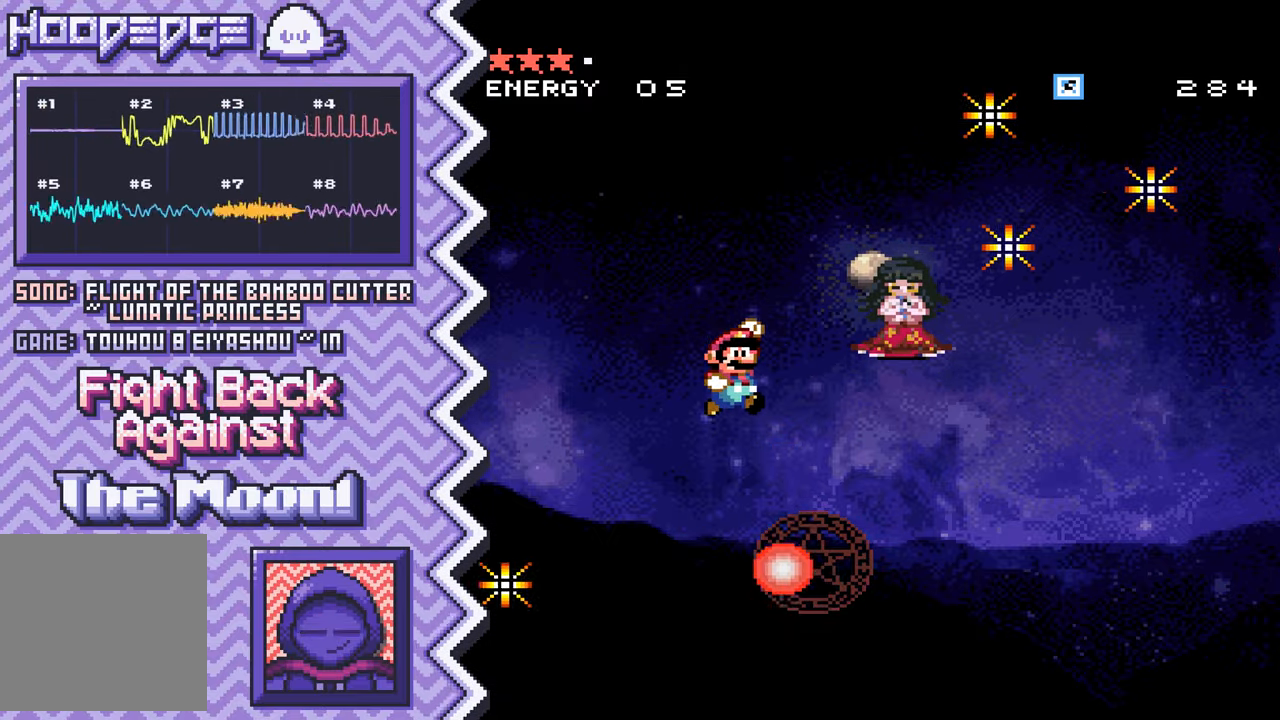
{"buttons": [], "events": [[67, "B", "down"], [183, "B", "up"], [300, "Y", "down"], [417, "Y", "up"]]}
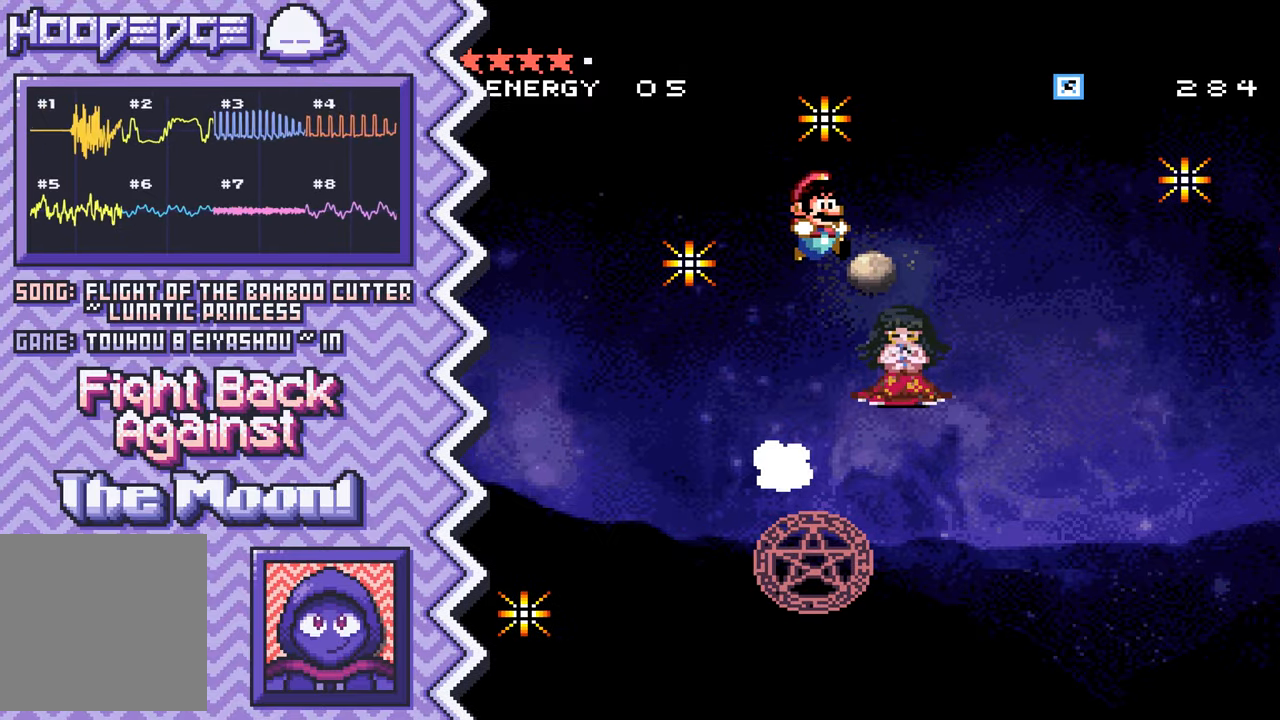
{"buttons": [], "events": [[34, "X", "down"], [150, "X", "up"], [284, "A", "down"], [401, "A", "up"]]}
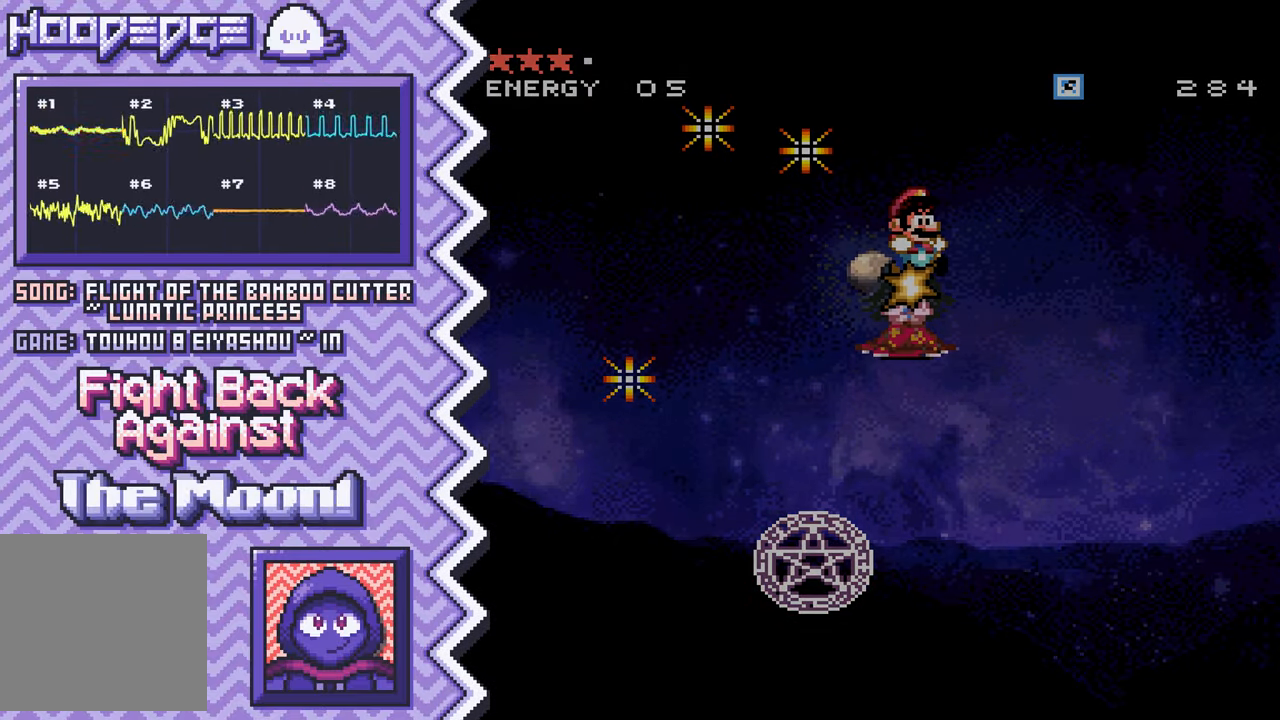
{"buttons": ["X"], "events": [[16, "B", "down"], [133, "B", "up"], [250, "Y", "down"], [383, "Y", "up"], [500, "X", "down"]]}
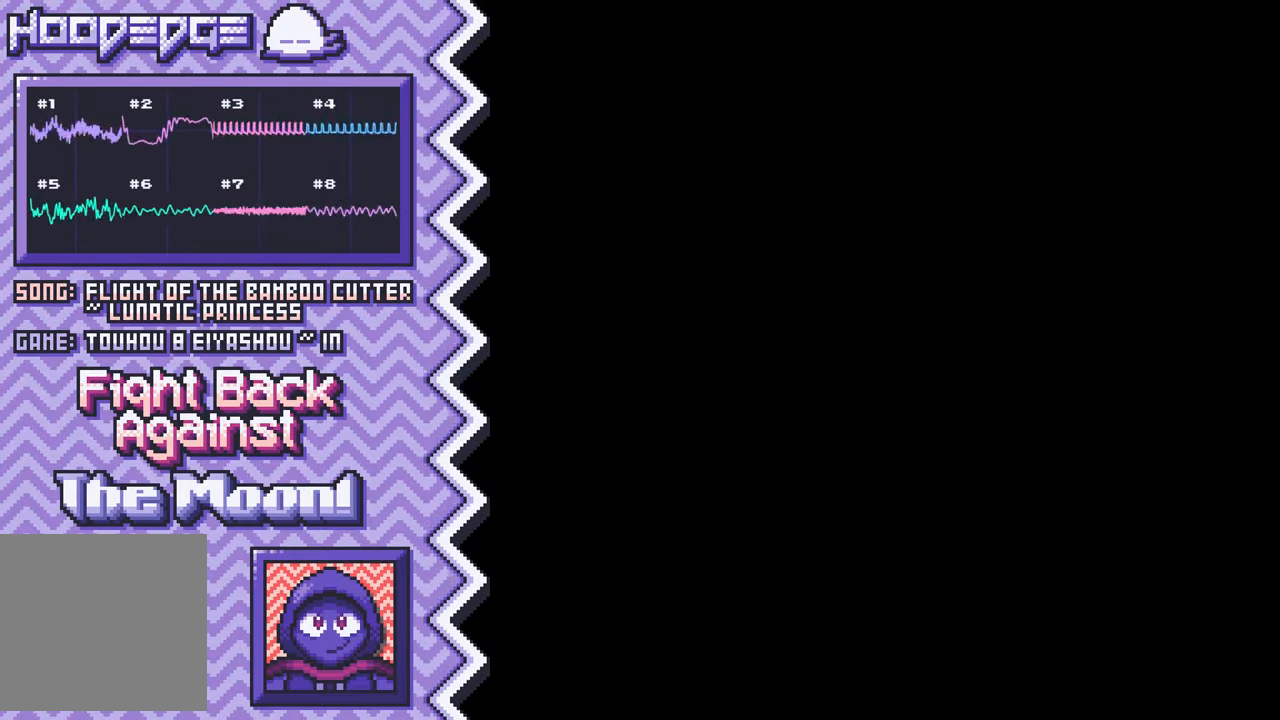
{"buttons": ["B"], "events": [[117, "X", "up"], [234, "A", "down"], [351, "A", "up"], [484, "B", "down"]]}
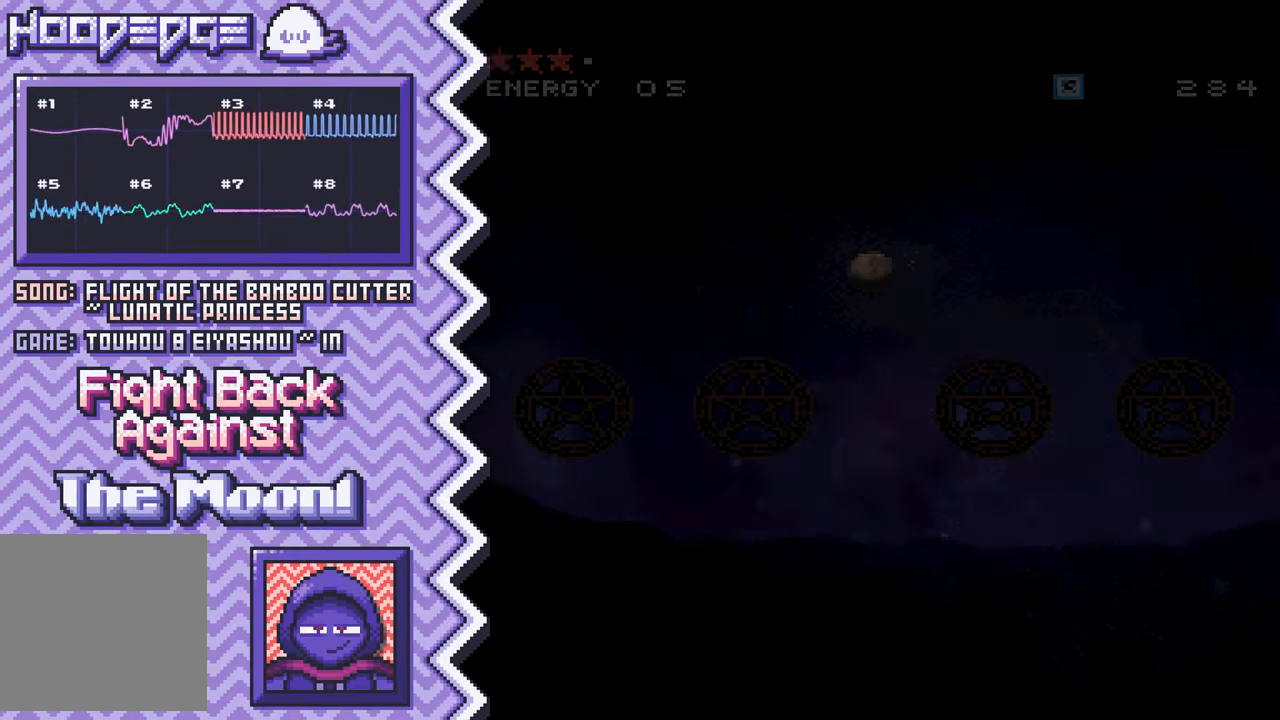
{"buttons": ["X"], "events": [[100, "B", "up"], [217, "Y", "down"], [333, "Y", "up"], [450, "X", "down"]]}
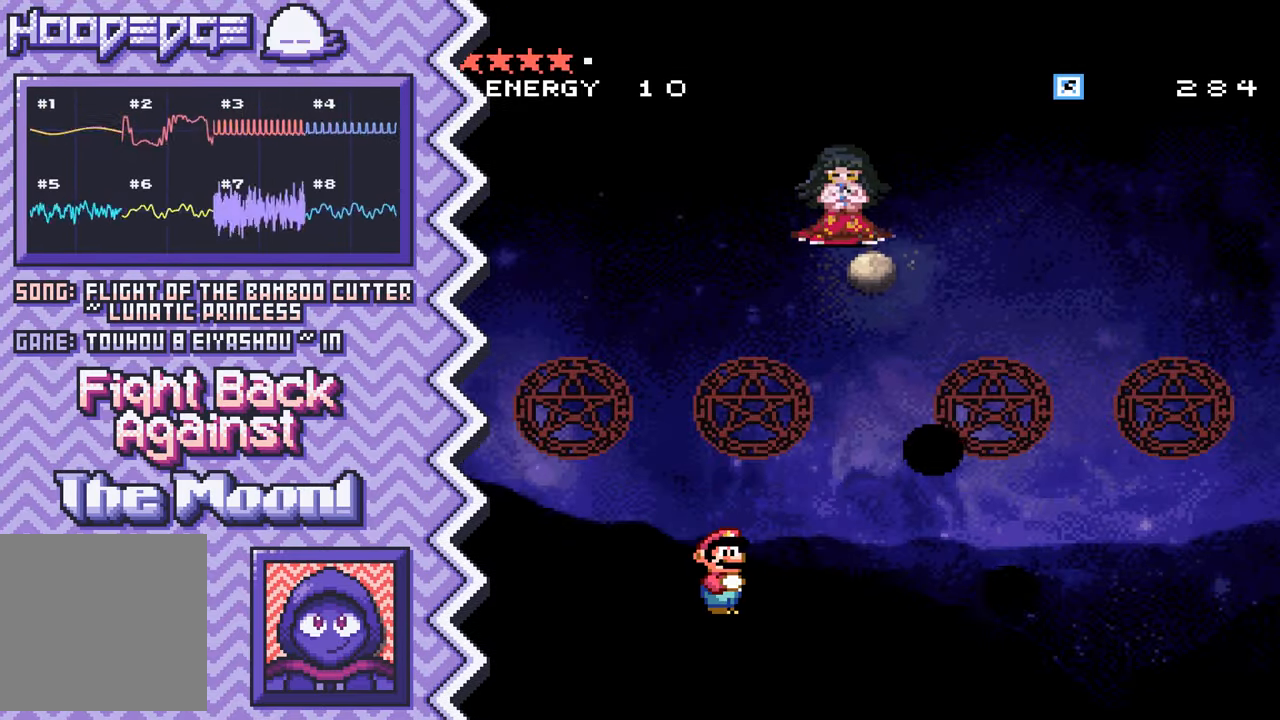
{"buttons": ["B"], "events": [[100, "X", "up"], [217, "A", "down"], [334, "A", "up"], [450, "B", "down"]]}
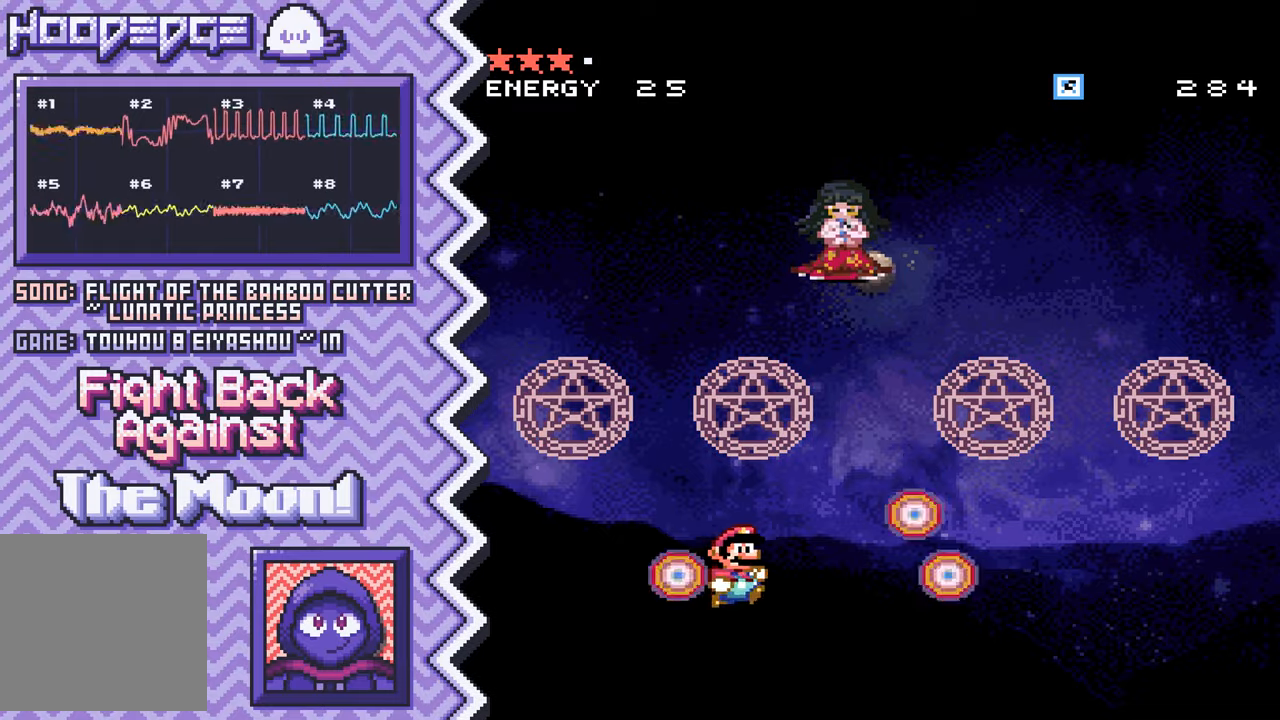
{"buttons": ["X"], "events": [[67, "B", "up"], [201, "Y", "down"], [317, "Y", "up"], [434, "X", "down"]]}
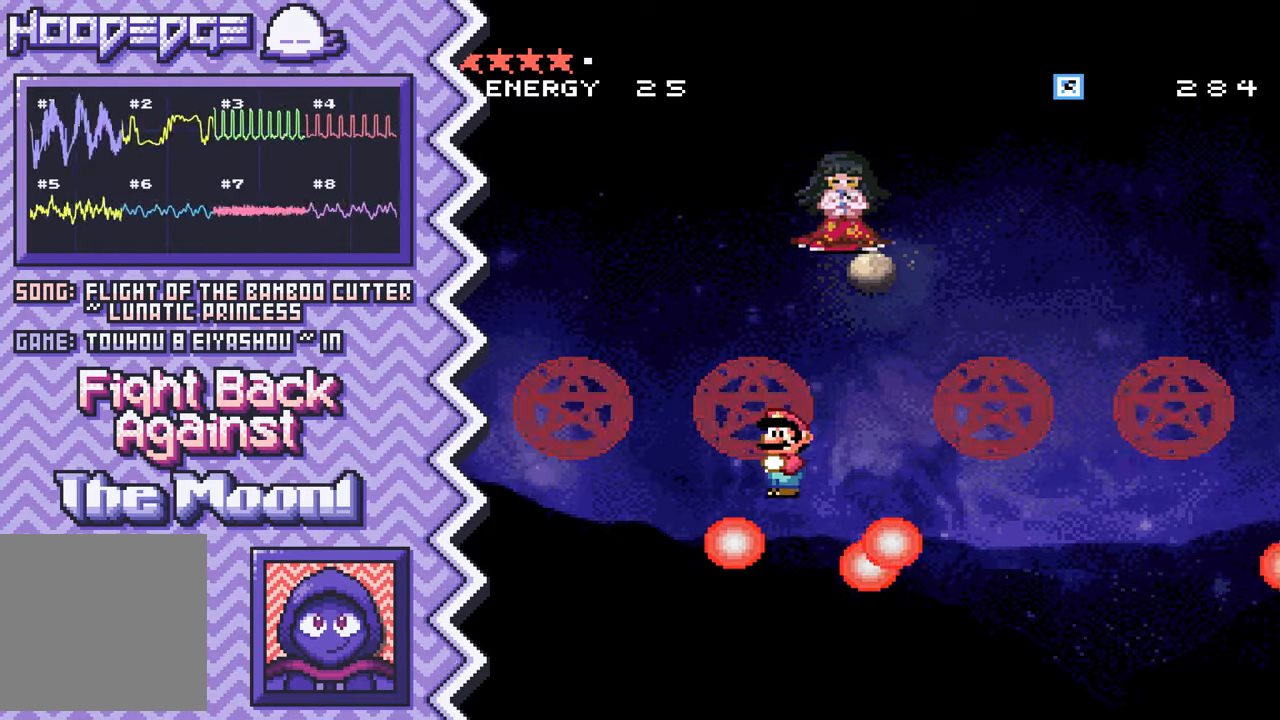
{"buttons": ["B"], "events": [[50, "X", "up"], [167, "A", "down"], [283, "A", "up"], [417, "B", "down"]]}
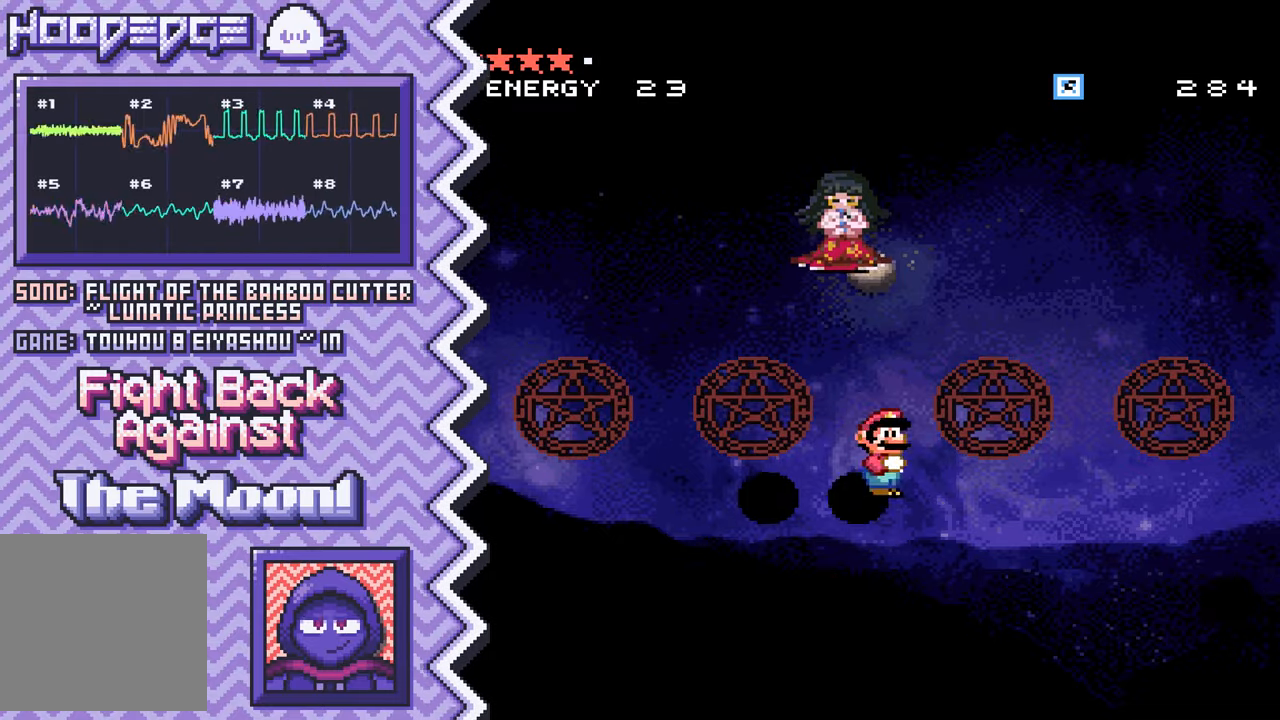
{"buttons": ["X"], "events": [[34, "B", "up"], [151, "Y", "down"], [267, "Y", "up"], [384, "X", "down"]]}
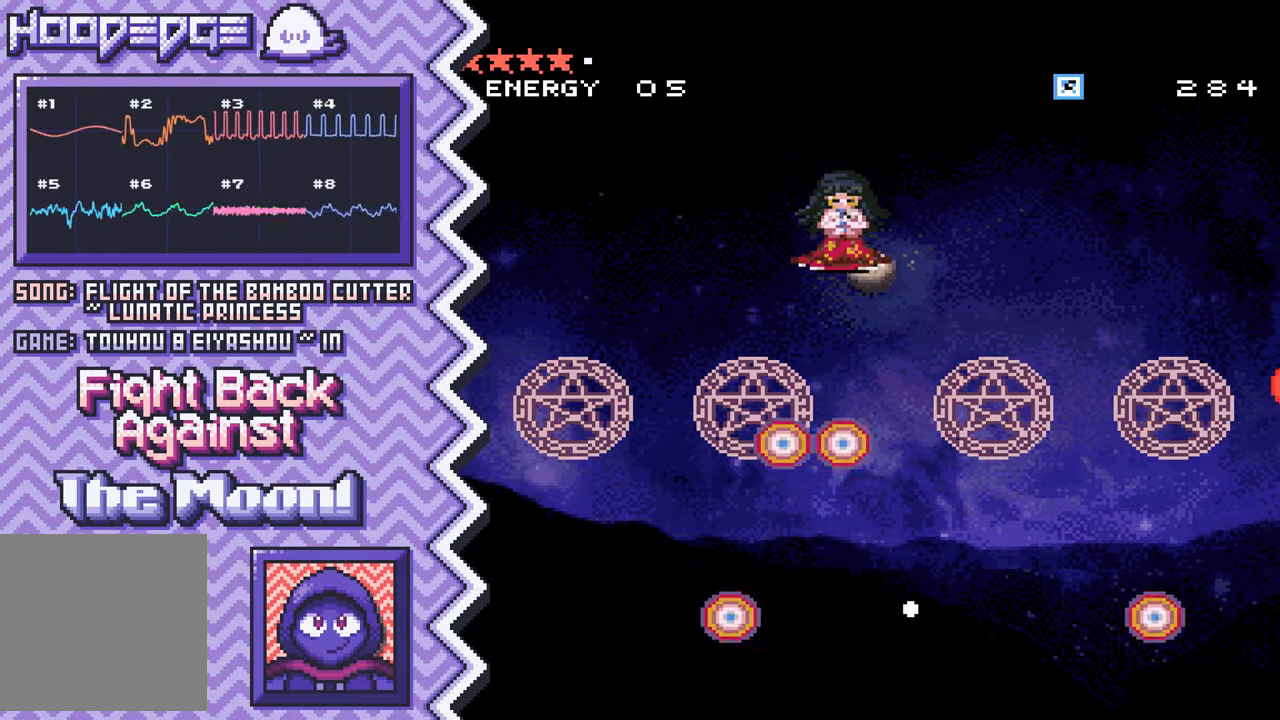
{"buttons": [], "events": [[17, "X", "up"], [133, "A", "down"], [250, "A", "up"], [367, "B", "down"], [484, "B", "up"]]}
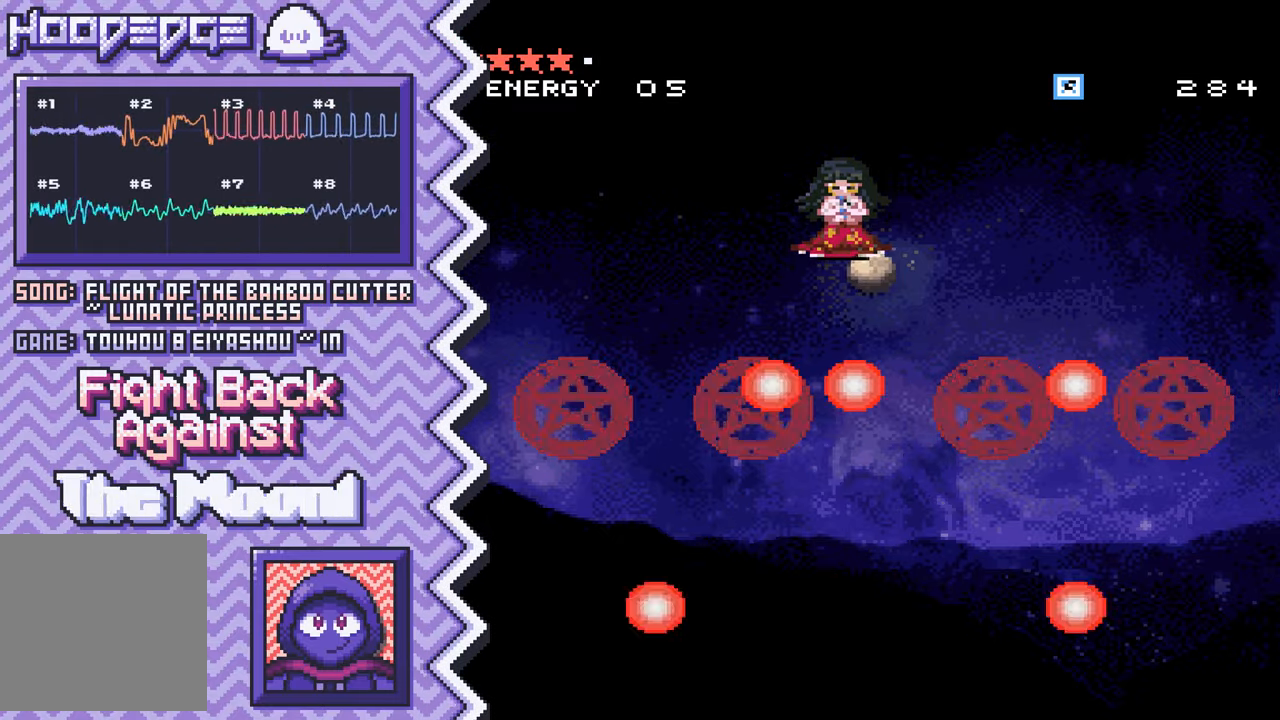
{"buttons": [], "events": [[117, "Y", "down"], [234, "Y", "up"], [351, "X", "down"], [467, "X", "up"]]}
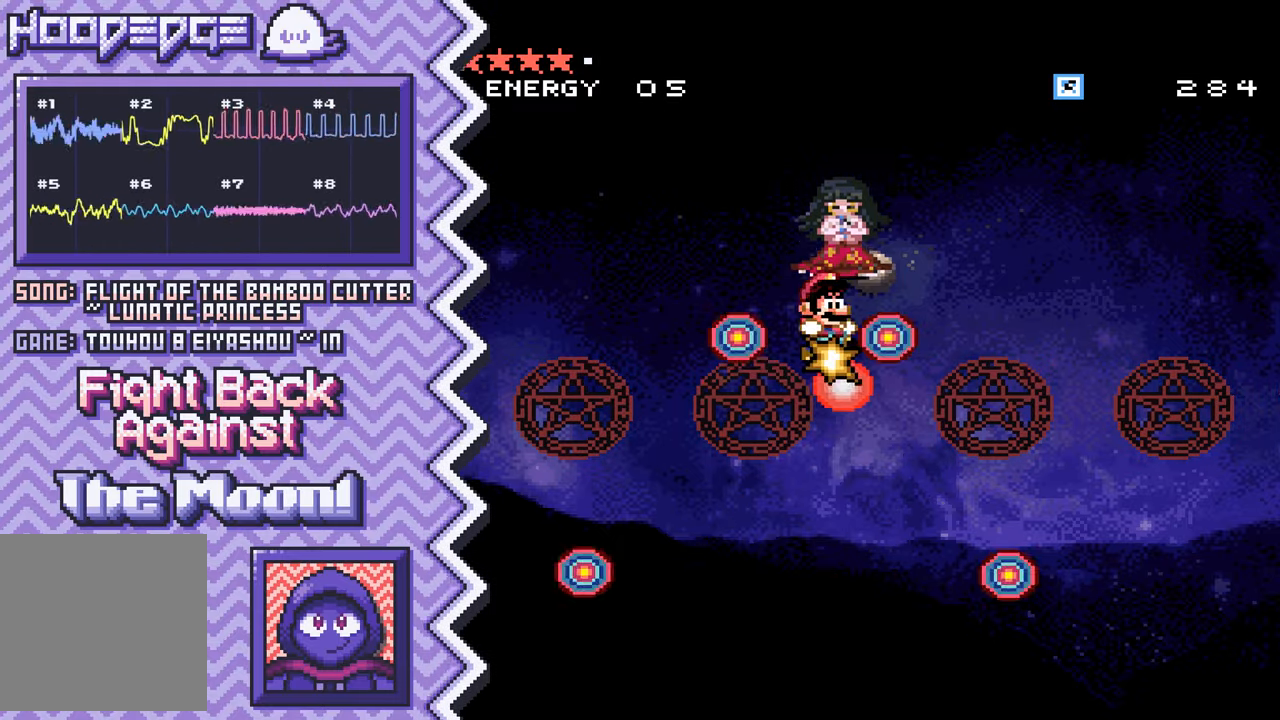
{"buttons": [], "events": [[83, "A", "down"], [217, "A", "up"], [334, "B", "down"], [450, "B", "up"]]}
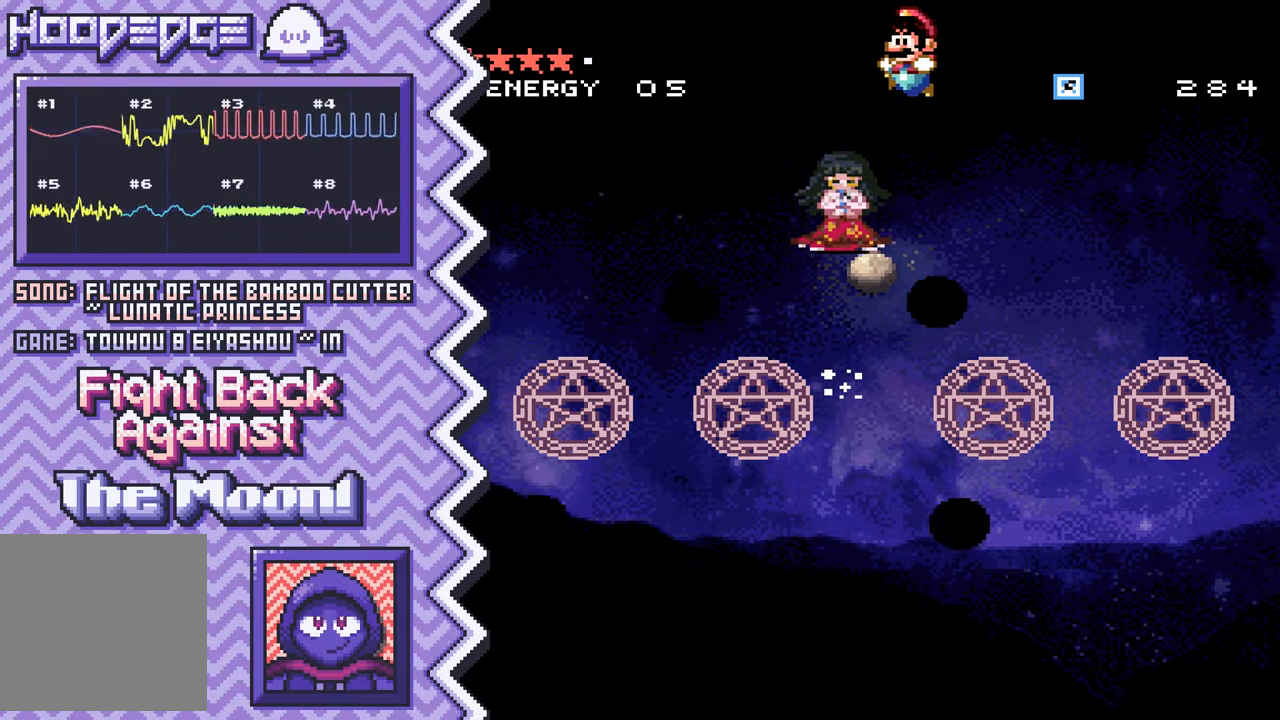
{"buttons": [], "events": [[67, "Y", "down"], [184, "Y", "up"], [317, "X", "down"], [434, "X", "up"]]}
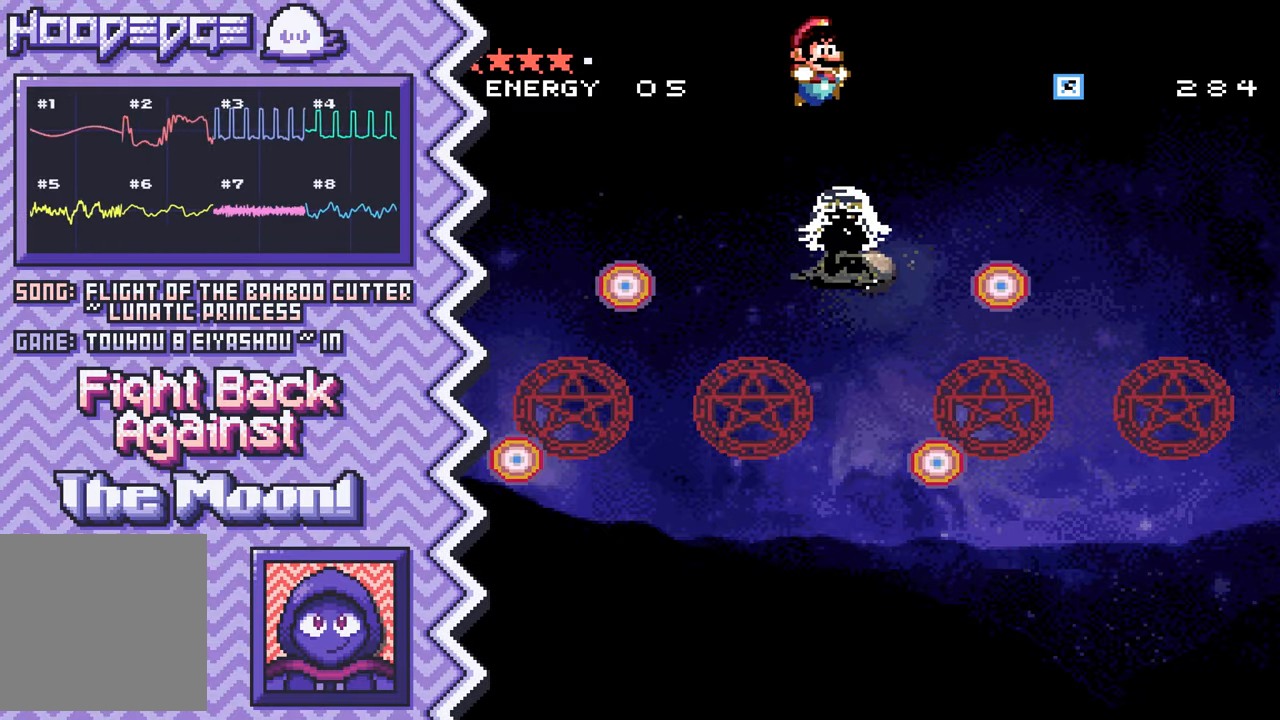
{"buttons": [], "events": [[50, "A", "down"], [167, "A", "up"], [283, "B", "down"], [417, "B", "up"]]}
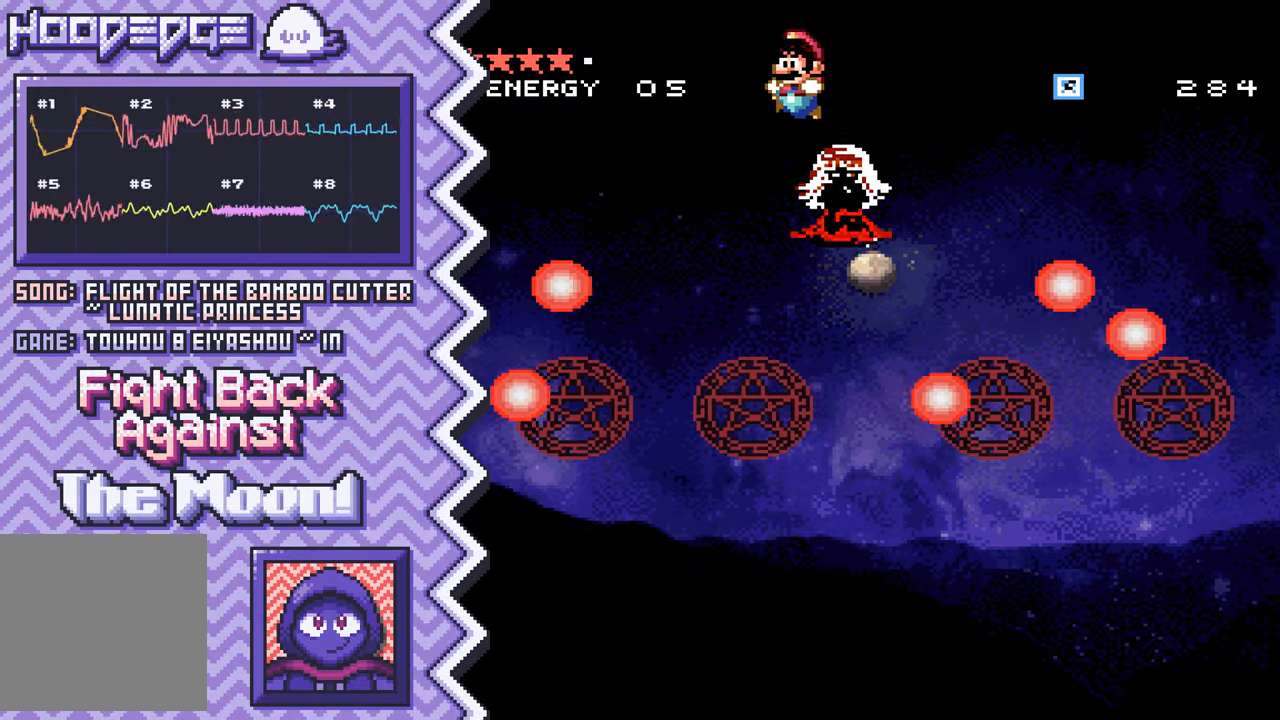
{"buttons": ["A"], "events": [[34, "Y", "down"], [151, "Y", "up"], [267, "X", "down"], [384, "X", "up"], [501, "A", "down"]]}
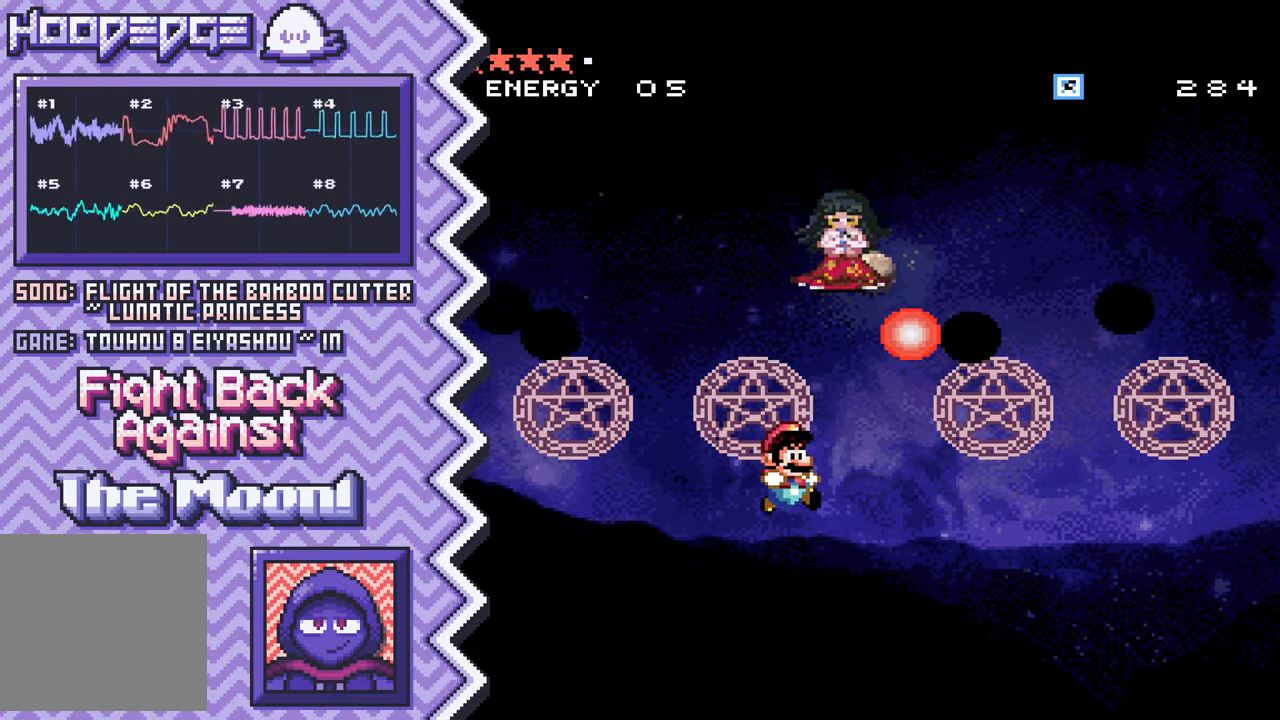
{"buttons": ["Y"], "events": [[133, "A", "up"], [250, "B", "down"], [367, "B", "up"], [484, "Y", "down"]]}
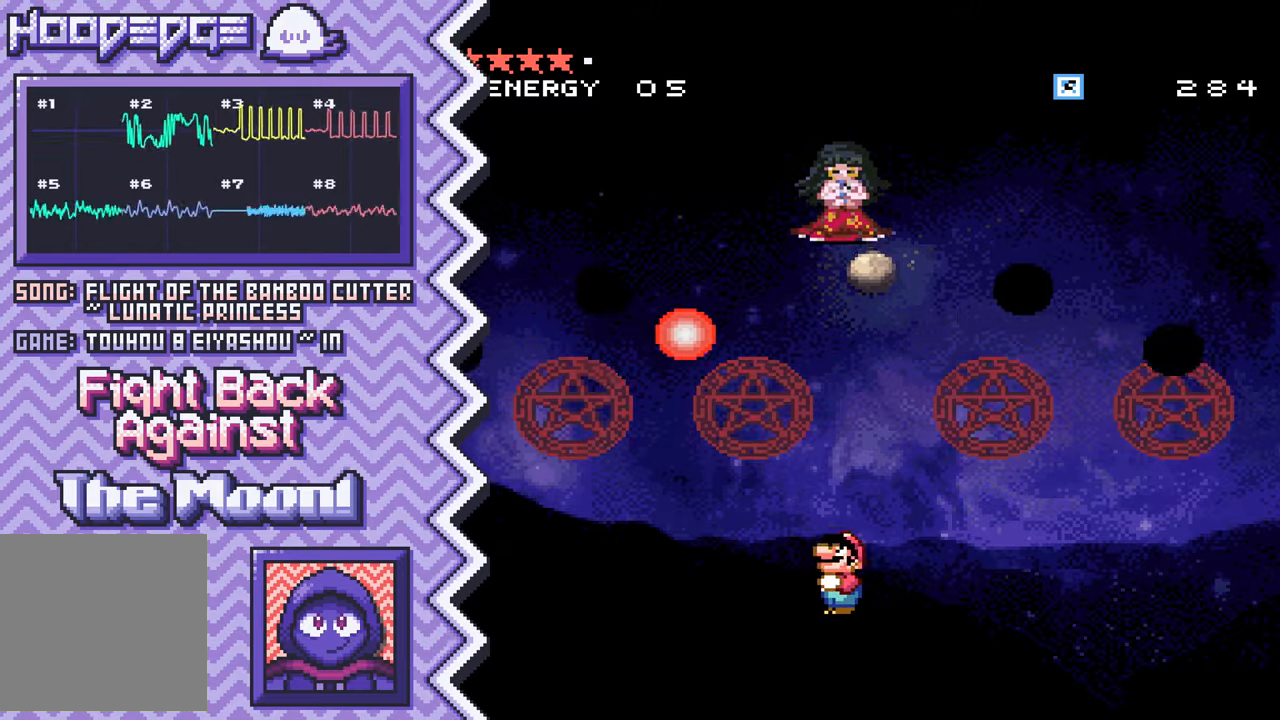
{"buttons": ["A"], "events": [[100, "Y", "up"], [233, "X", "down"], [350, "X", "up"], [467, "A", "down"]]}
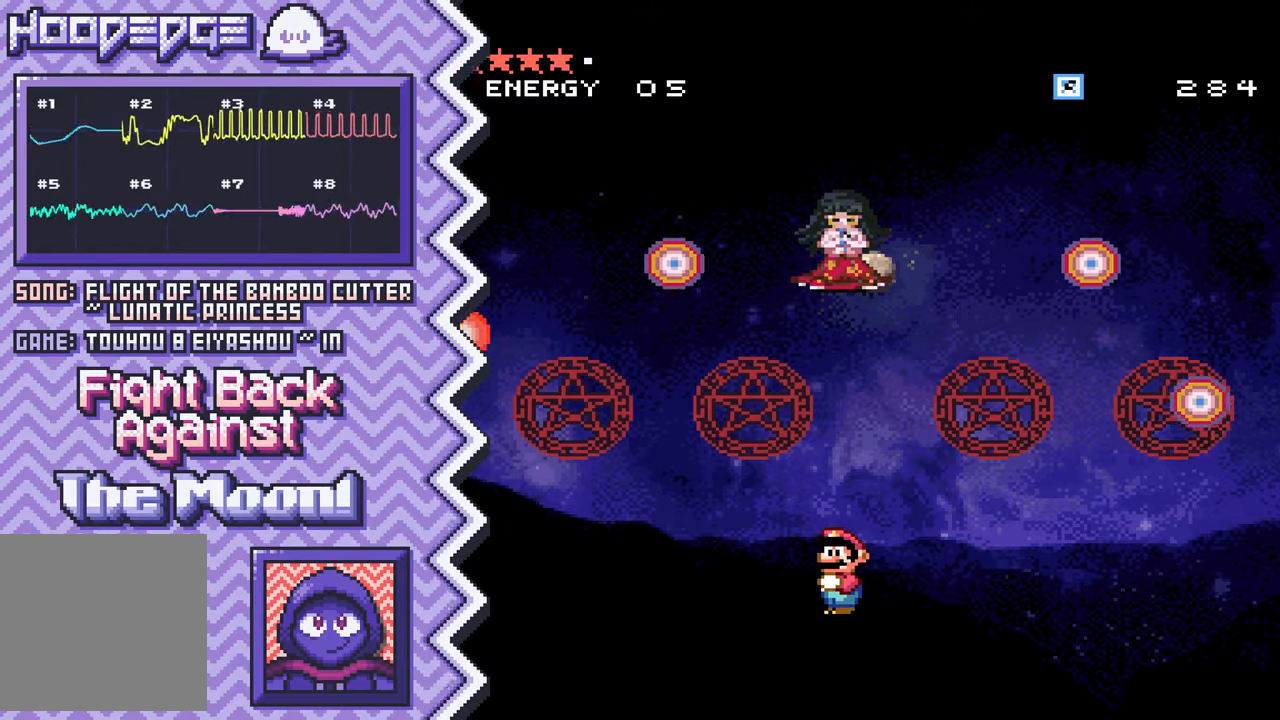
{"buttons": ["Y"], "events": [[84, "A", "up"], [200, "B", "down"], [334, "B", "up"], [451, "Y", "down"]]}
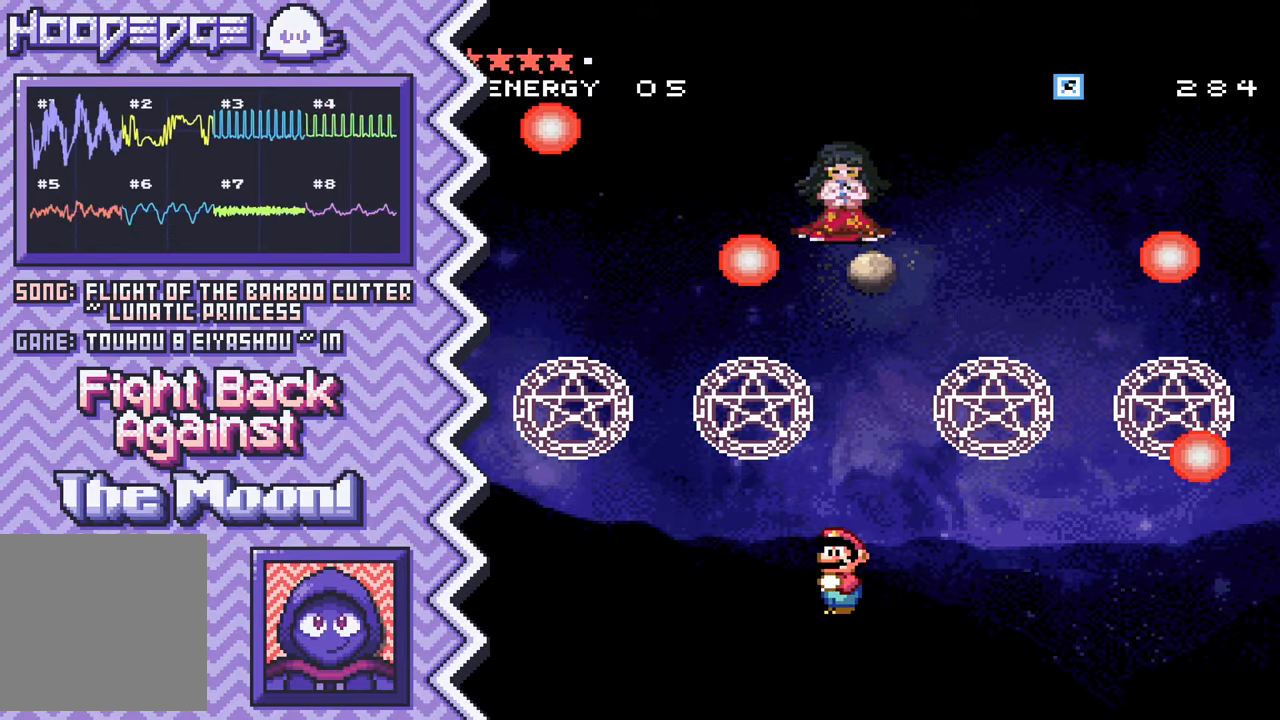
{"buttons": ["A"], "events": [[66, "Y", "up"], [183, "X", "down"], [300, "X", "up"], [433, "A", "down"]]}